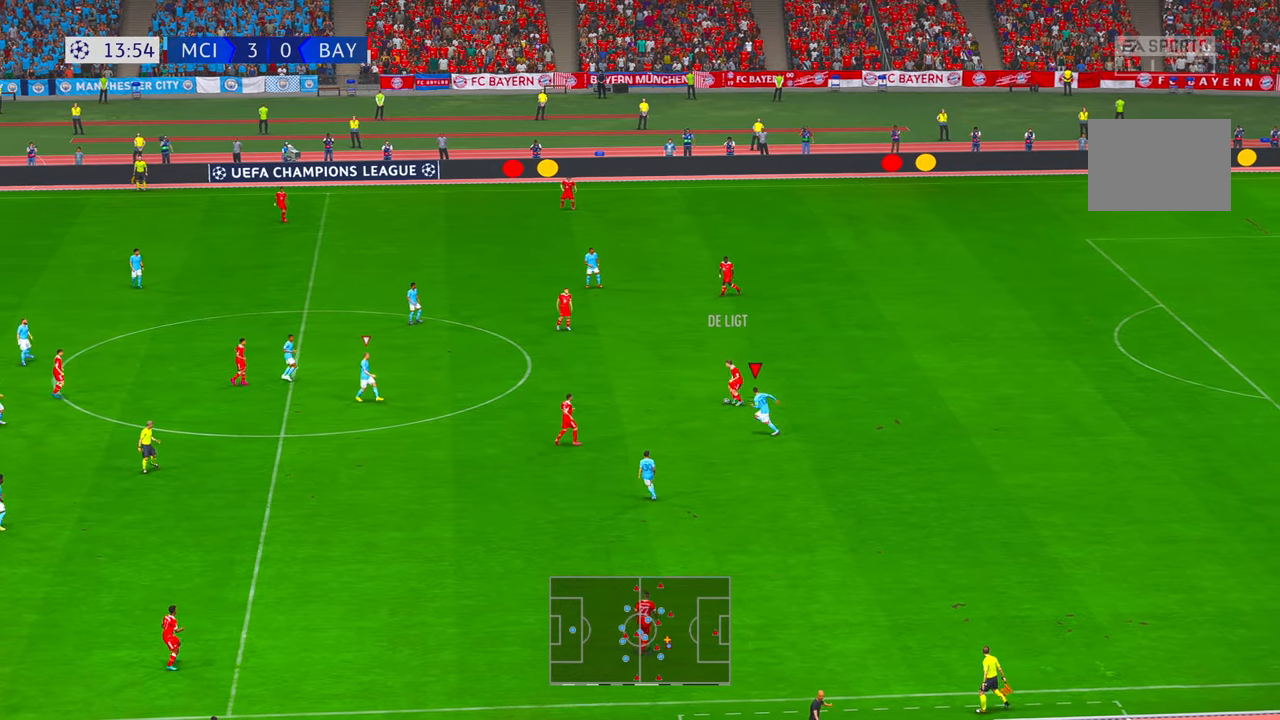
Gameplay with a controller (Xbox layout); each line is a JSON object with the inputs held at the frame after it. "events" lists button and stick changes between this image and that frame as [ms after this image, input, new state], when the widget could be followed in between. Not read: L3 R3.
{"buttons": ["R2"], "left_stick": "left", "right_stick": "center", "events": []}
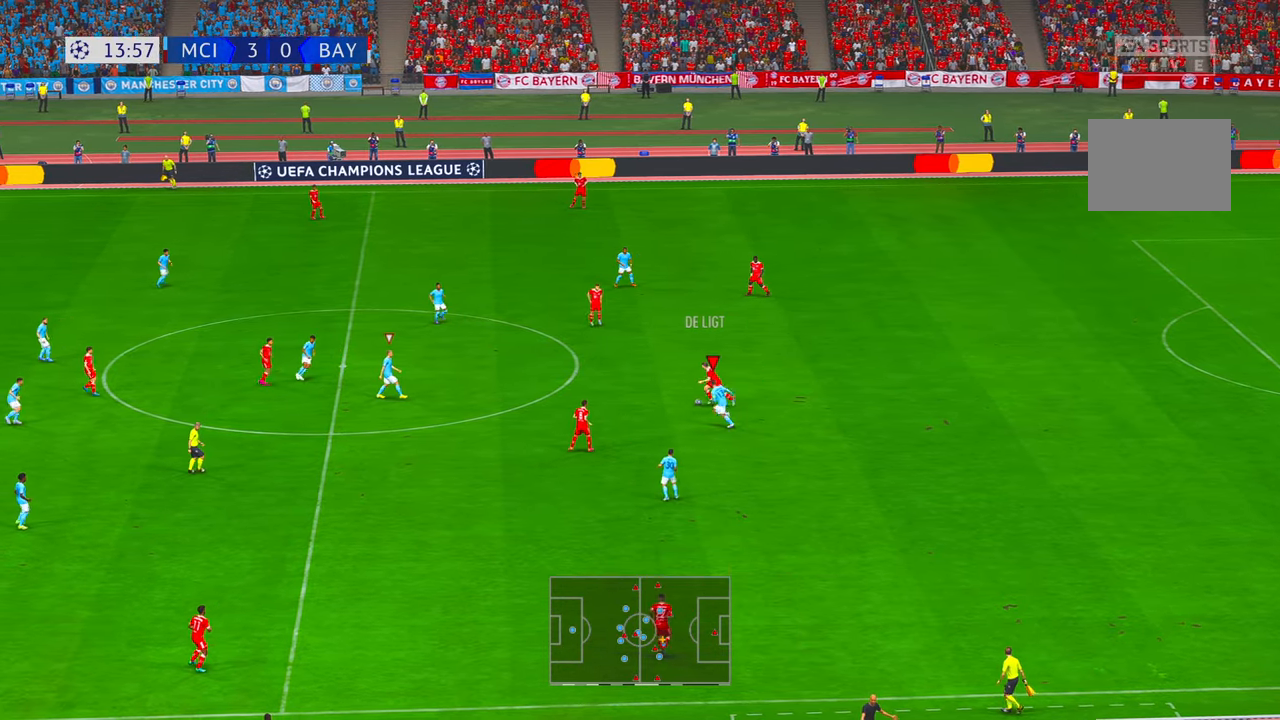
{"buttons": ["R2"], "left_stick": "left", "right_stick": "center", "events": []}
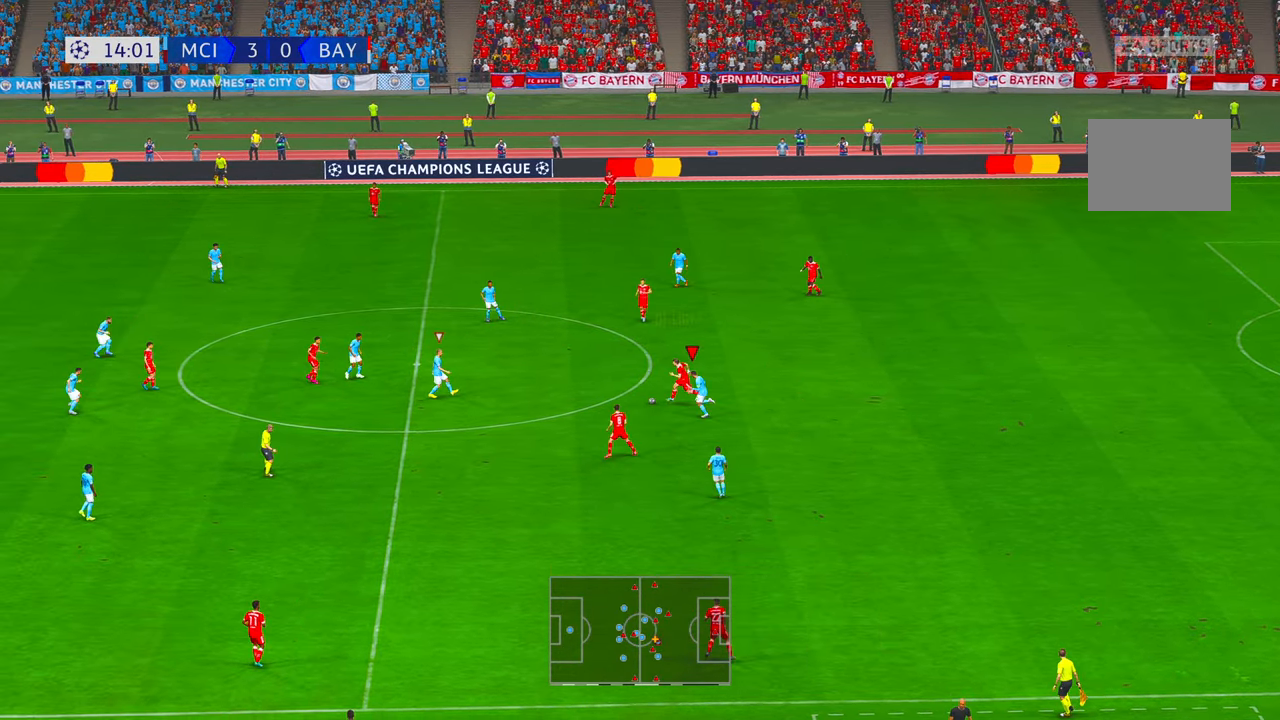
{"buttons": ["R2"], "left_stick": "right", "right_stick": "center", "events": [[167, "left_stick", "down-right"], [234, "left_stick", "right"]]}
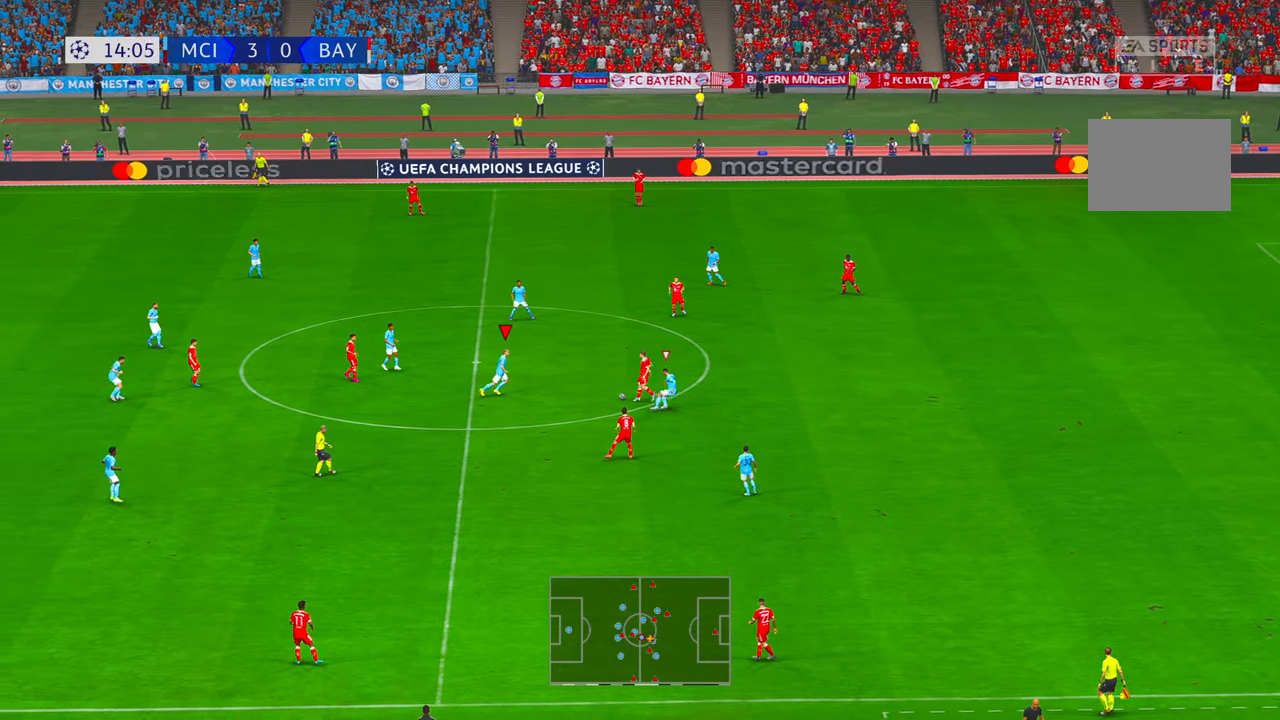
{"buttons": ["R2"], "left_stick": "right", "right_stick": "center", "events": [[100, "A", "down"], [134, "A", "up"], [200, "A", "down"], [284, "A", "up"]]}
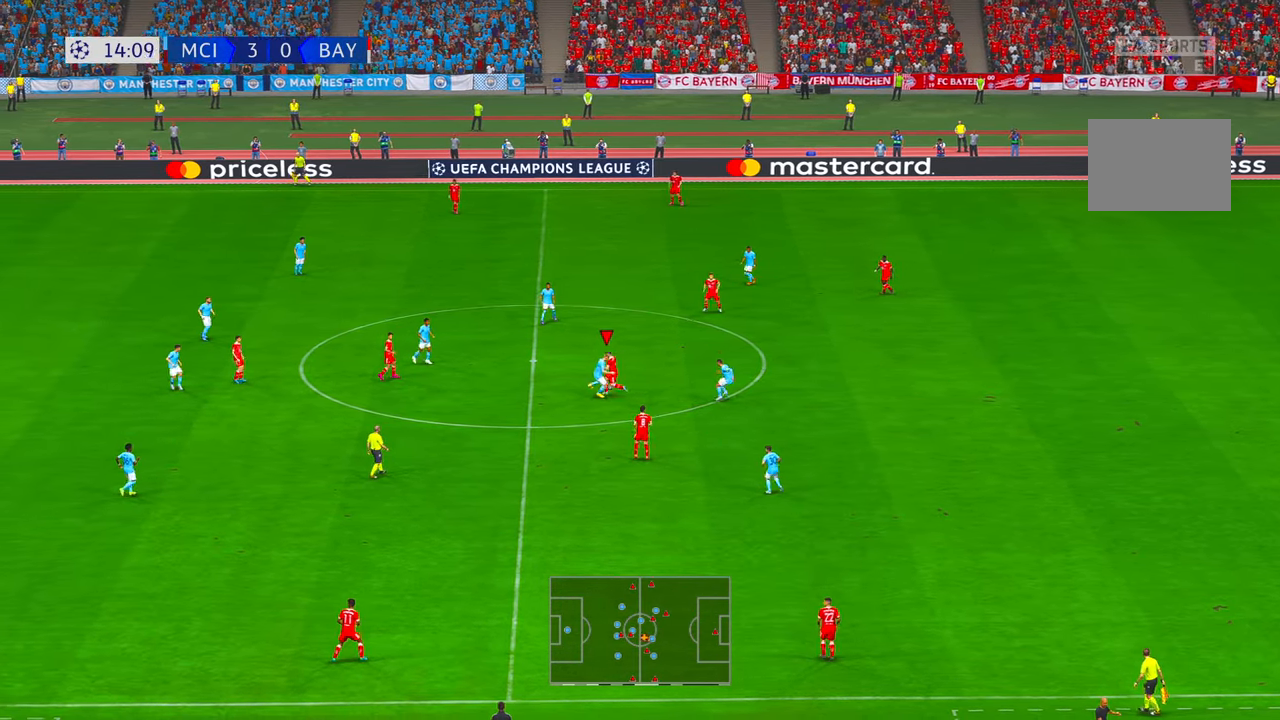
{"buttons": ["R2"], "left_stick": "right", "right_stick": "center", "events": [[84, "X", "down"], [267, "X", "up"]]}
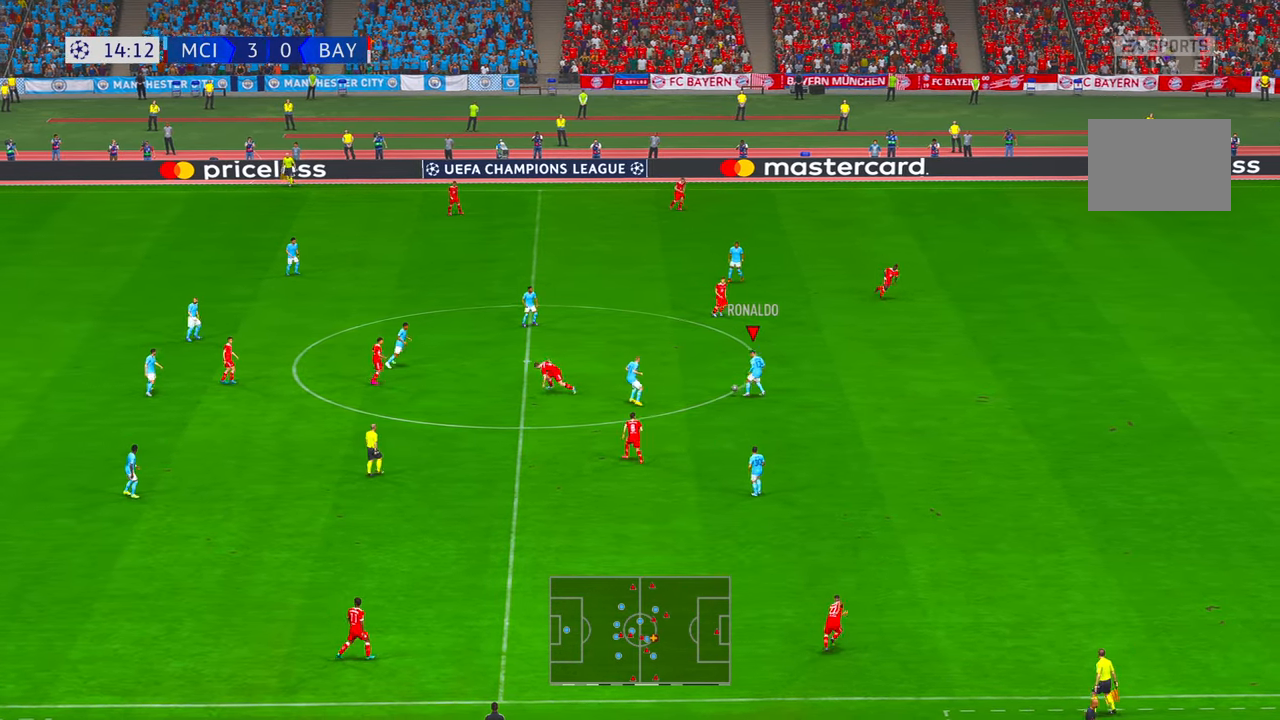
{"buttons": ["A", "R2"], "left_stick": "right", "right_stick": "center", "events": [[300, "A", "down"]]}
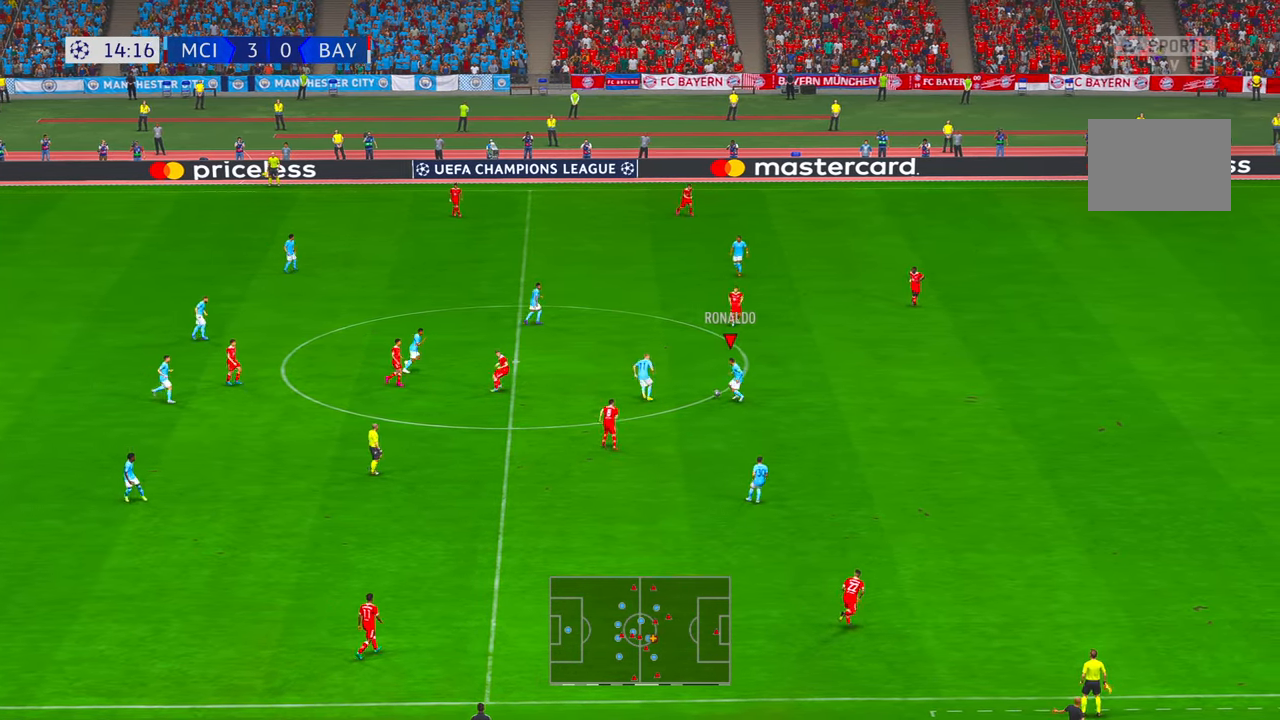
{"buttons": ["R2"], "left_stick": "right", "right_stick": "center"}
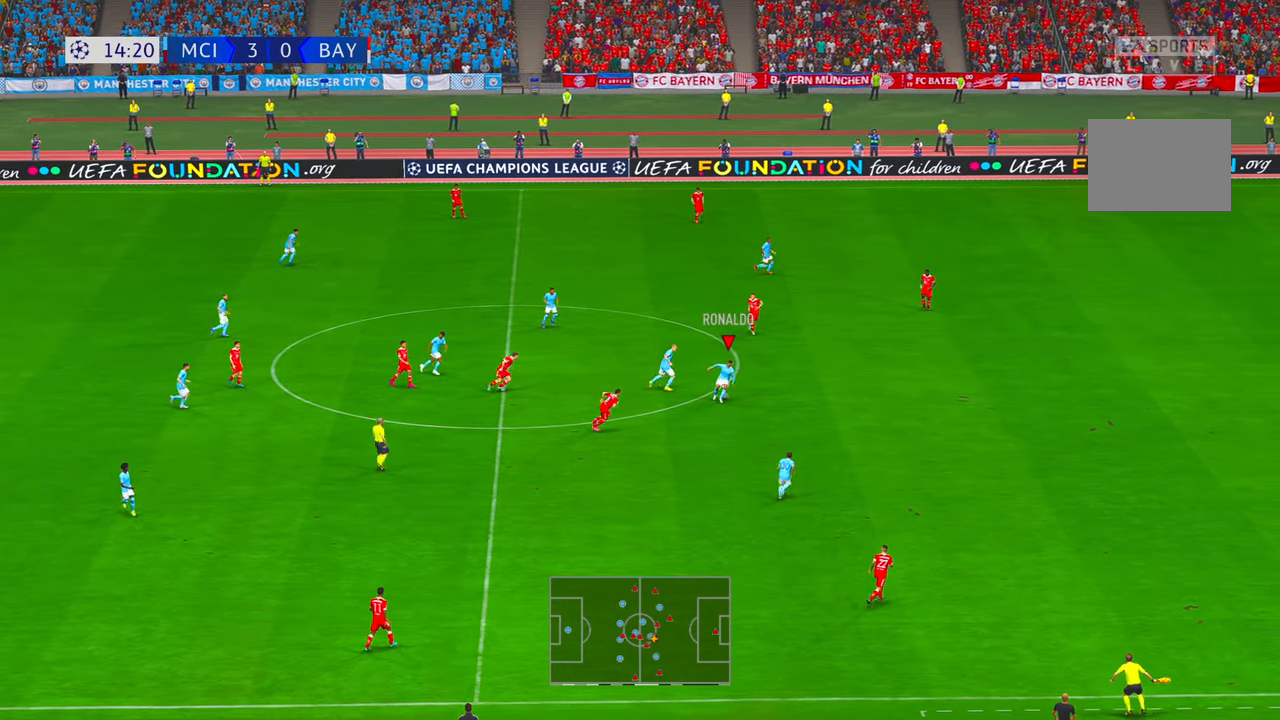
{"buttons": ["B", "R2"], "left_stick": "right", "right_stick": "center", "events": [[467, "B", "down"]]}
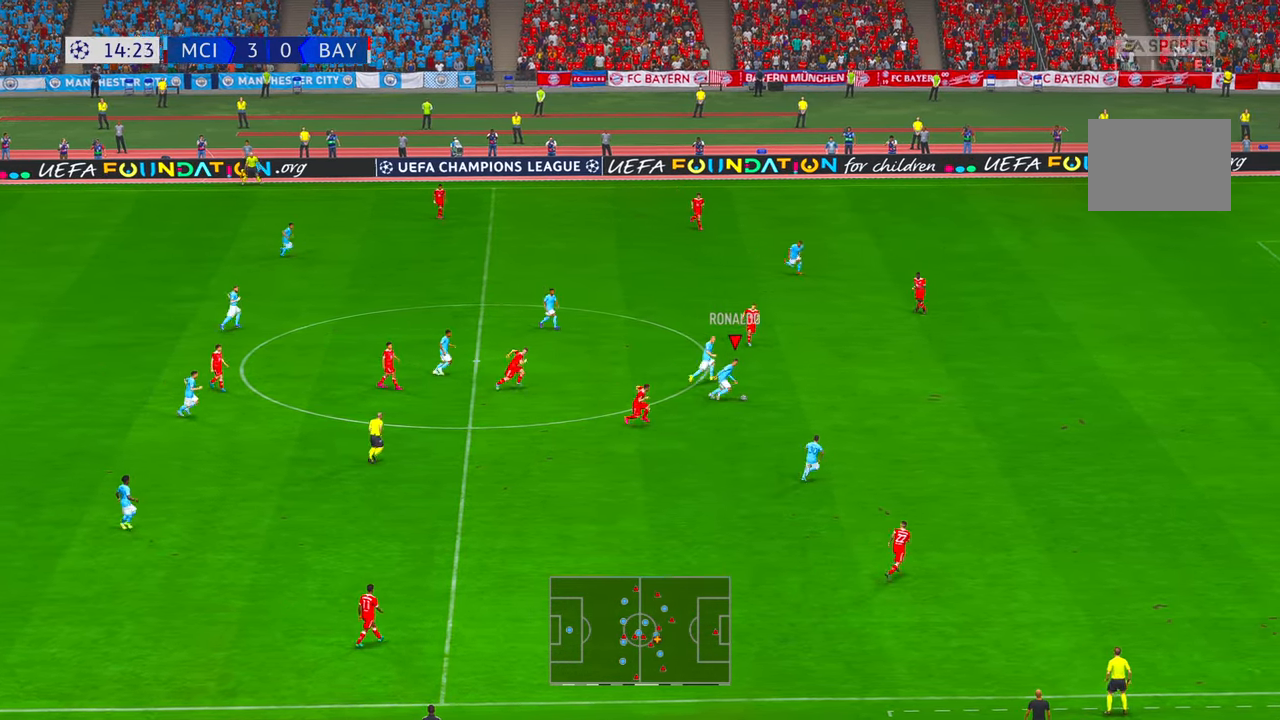
{"buttons": ["R2"], "left_stick": "right", "right_stick": "center", "events": [[34, "B", "up"]]}
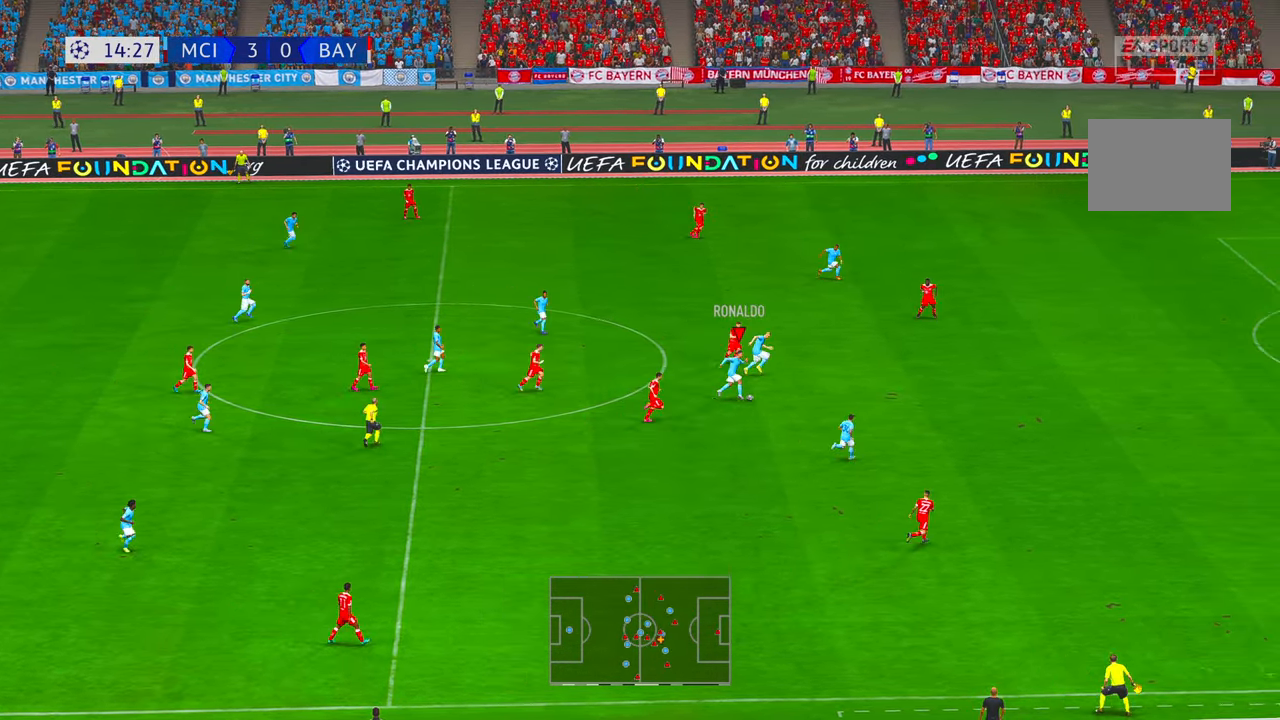
{"buttons": ["R2"], "left_stick": "right", "right_stick": "center", "events": []}
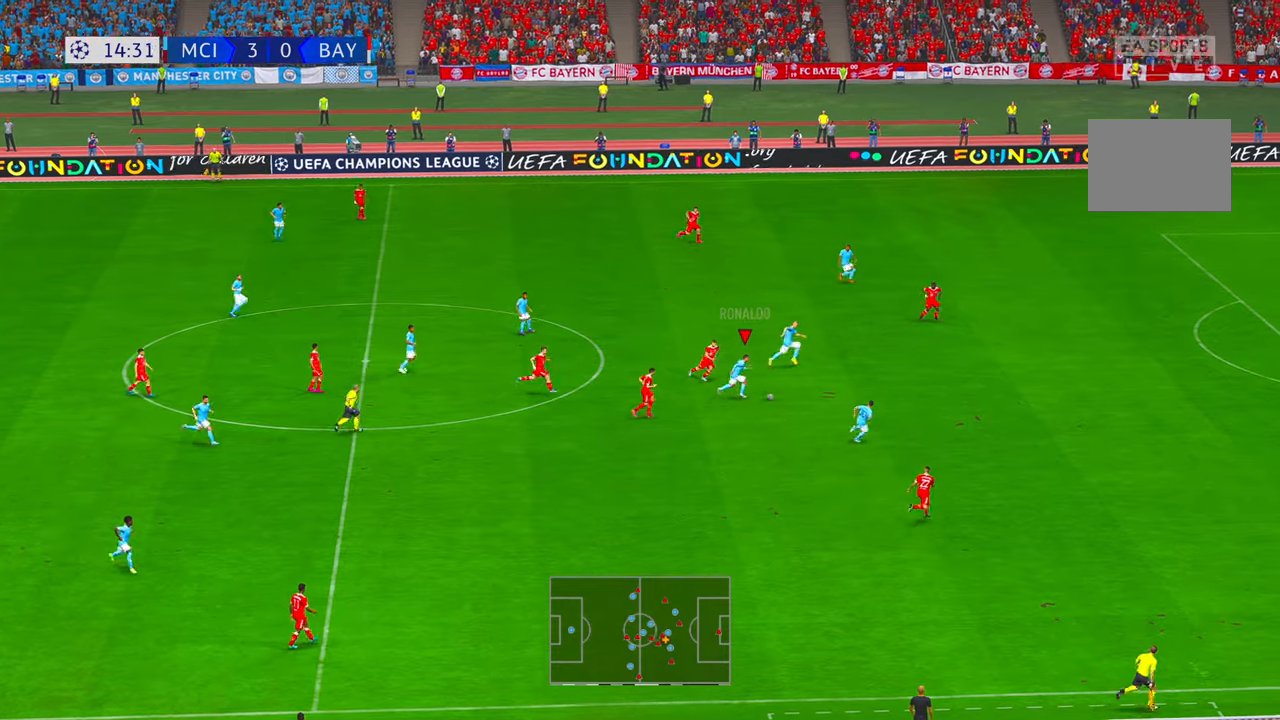
{"buttons": ["R2"], "left_stick": "right", "right_stick": "center", "events": []}
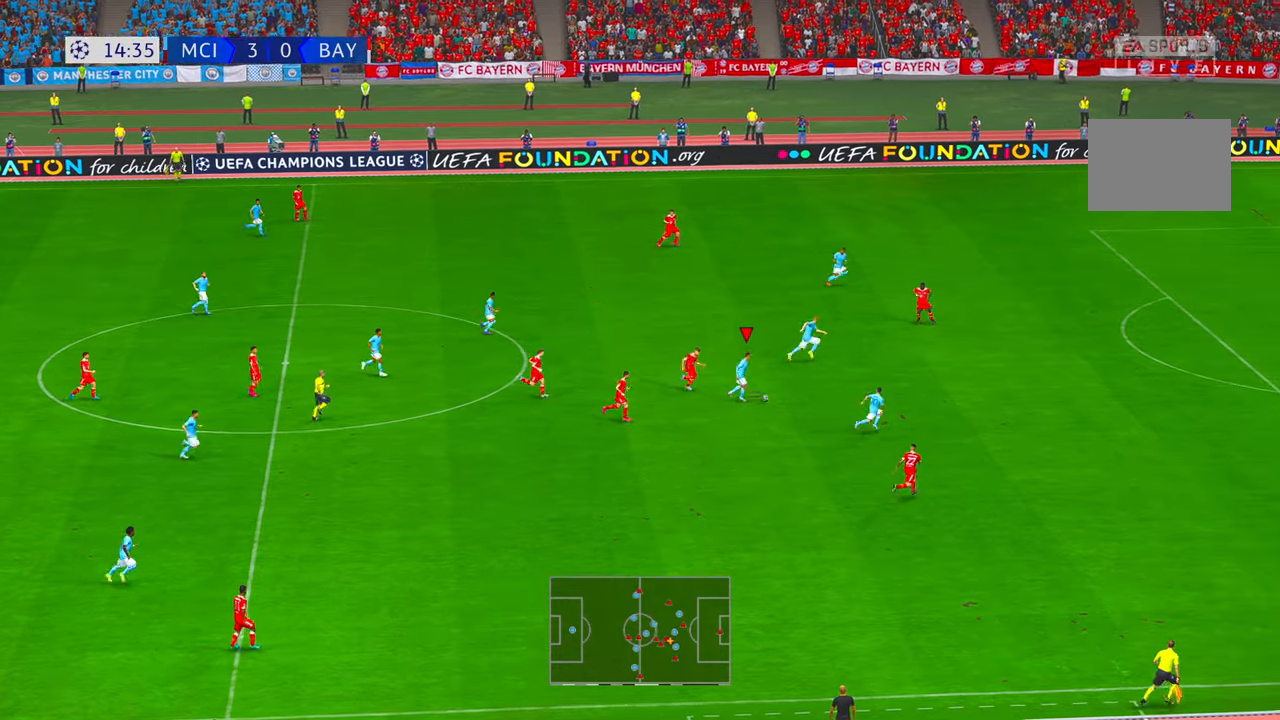
{"buttons": ["R2"], "left_stick": "right", "right_stick": "center", "events": []}
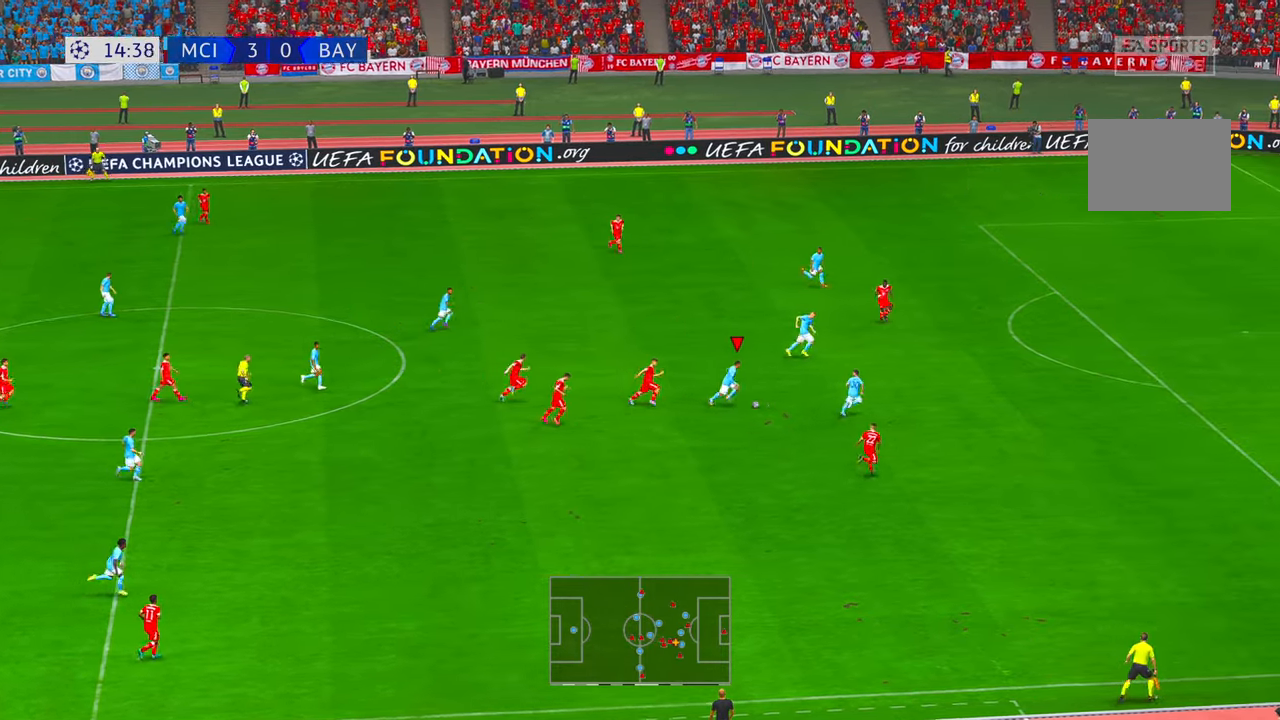
{"buttons": ["R2"], "left_stick": "right", "right_stick": "center", "events": []}
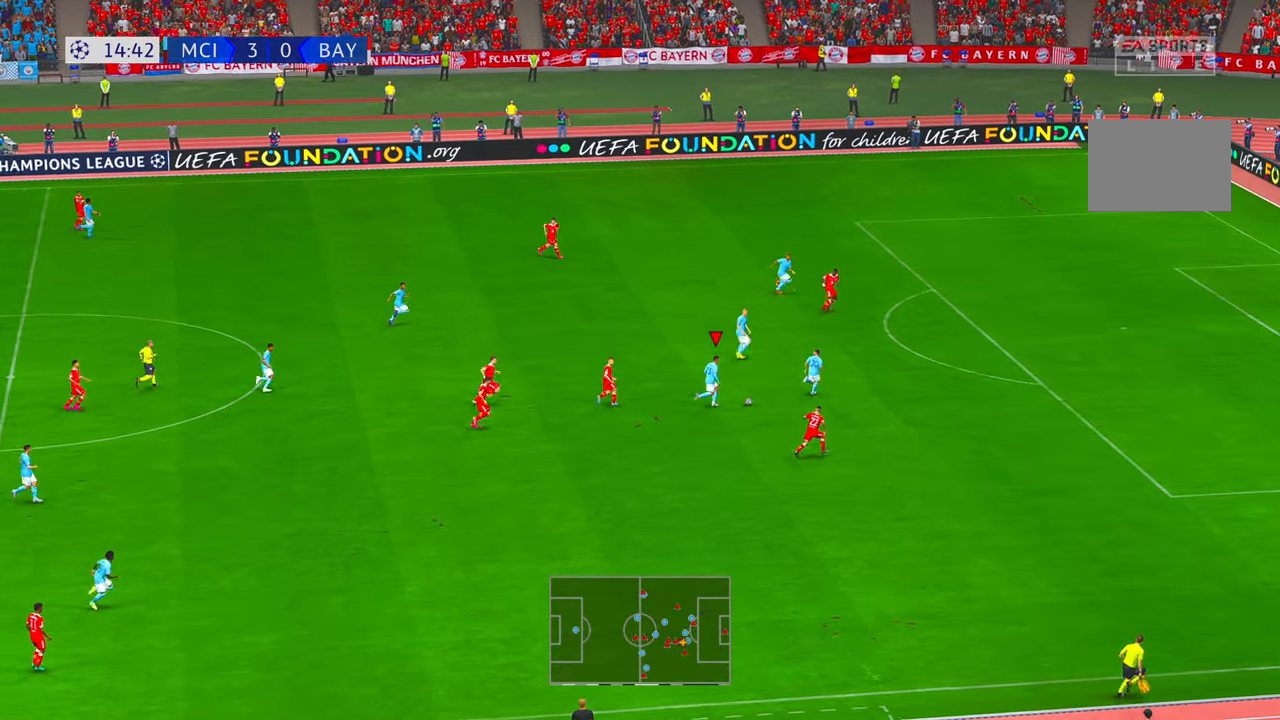
{"buttons": ["R2"], "left_stick": "right", "right_stick": "center", "events": [[34, "left_stick", "up-right"], [284, "left_stick", "right"]]}
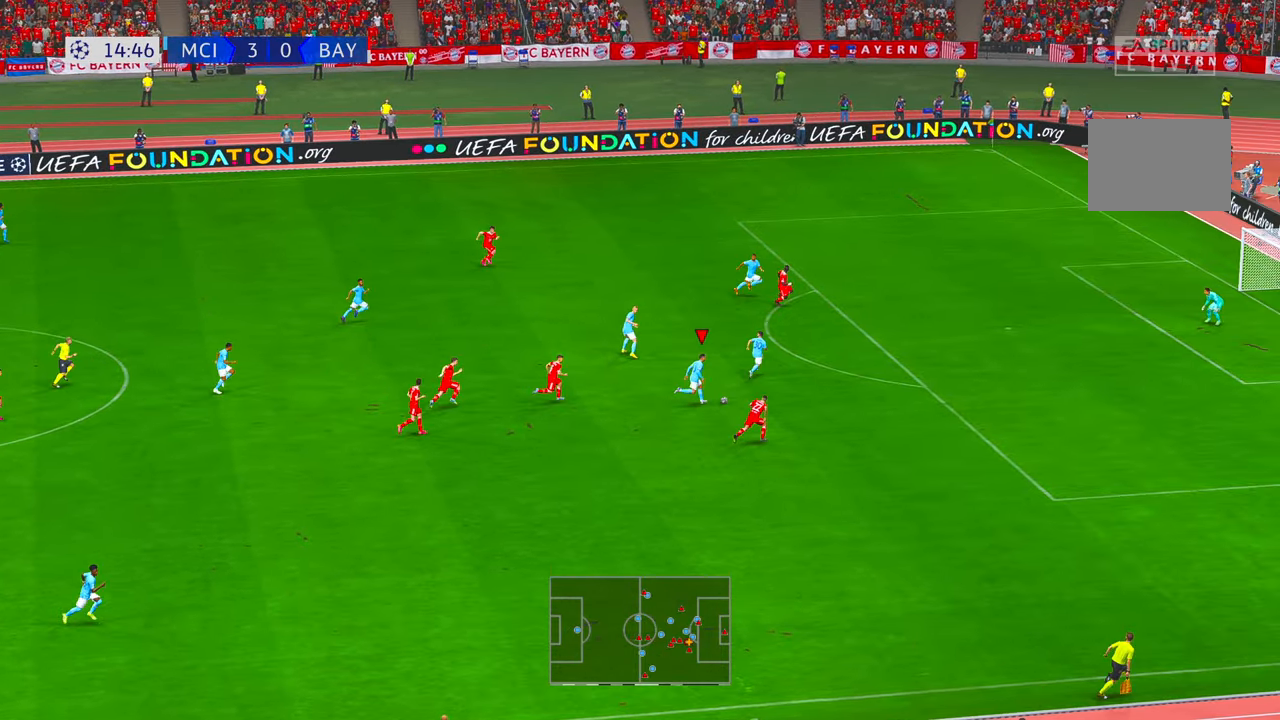
{"buttons": ["R2"], "left_stick": "right", "right_stick": "center", "events": []}
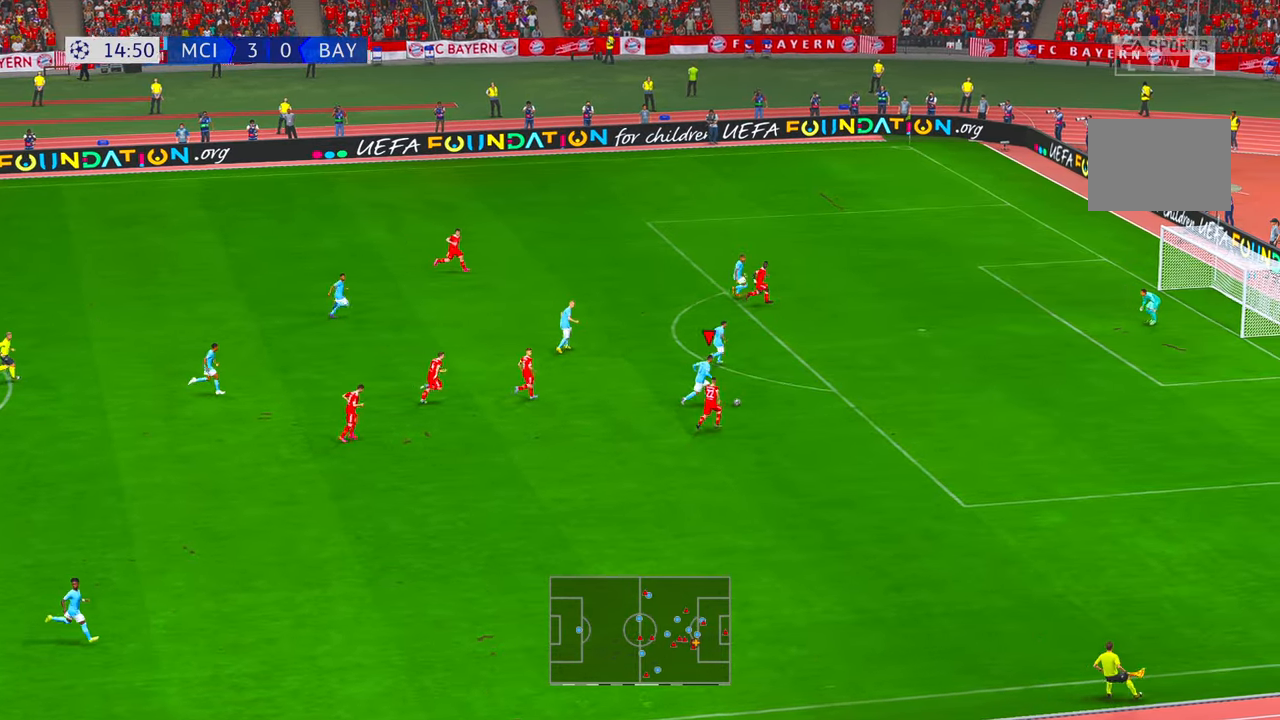
{"buttons": ["R2"], "left_stick": "right", "right_stick": "center", "events": [[250, "R2", "up"], [334, "R2", "down"]]}
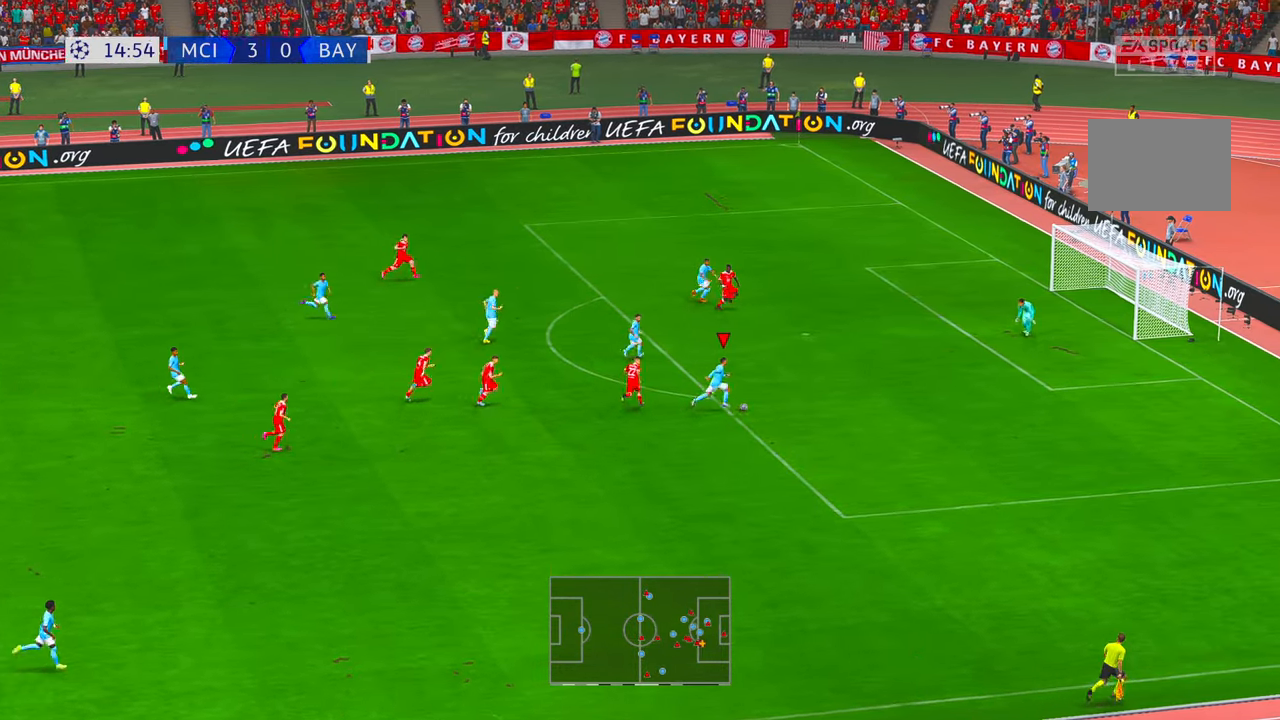
{"buttons": [], "left_stick": "up", "right_stick": "center", "events": [[17, "R2", "up"], [84, "B", "down"], [100, "left_stick", "up"], [267, "B", "up"]]}
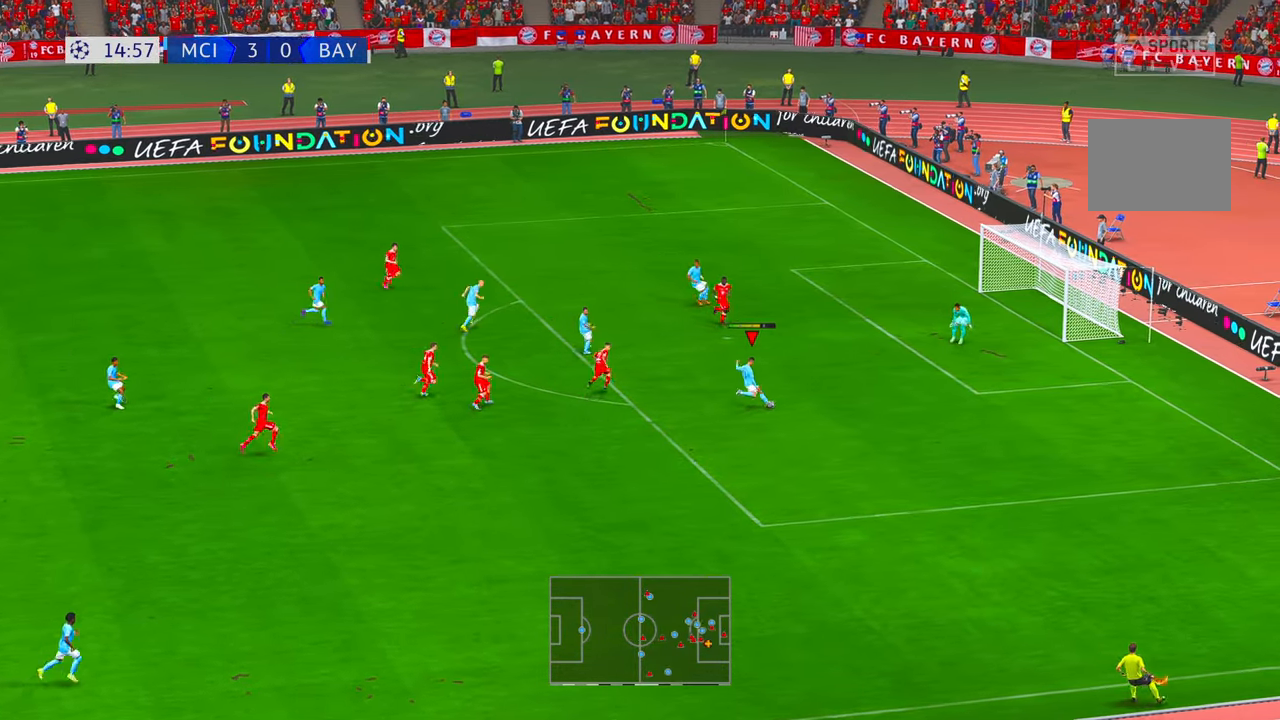
{"buttons": [], "left_stick": "down-right", "right_stick": "center", "events": [[317, "left_stick", "center"], [367, "left_stick", "down-right"]]}
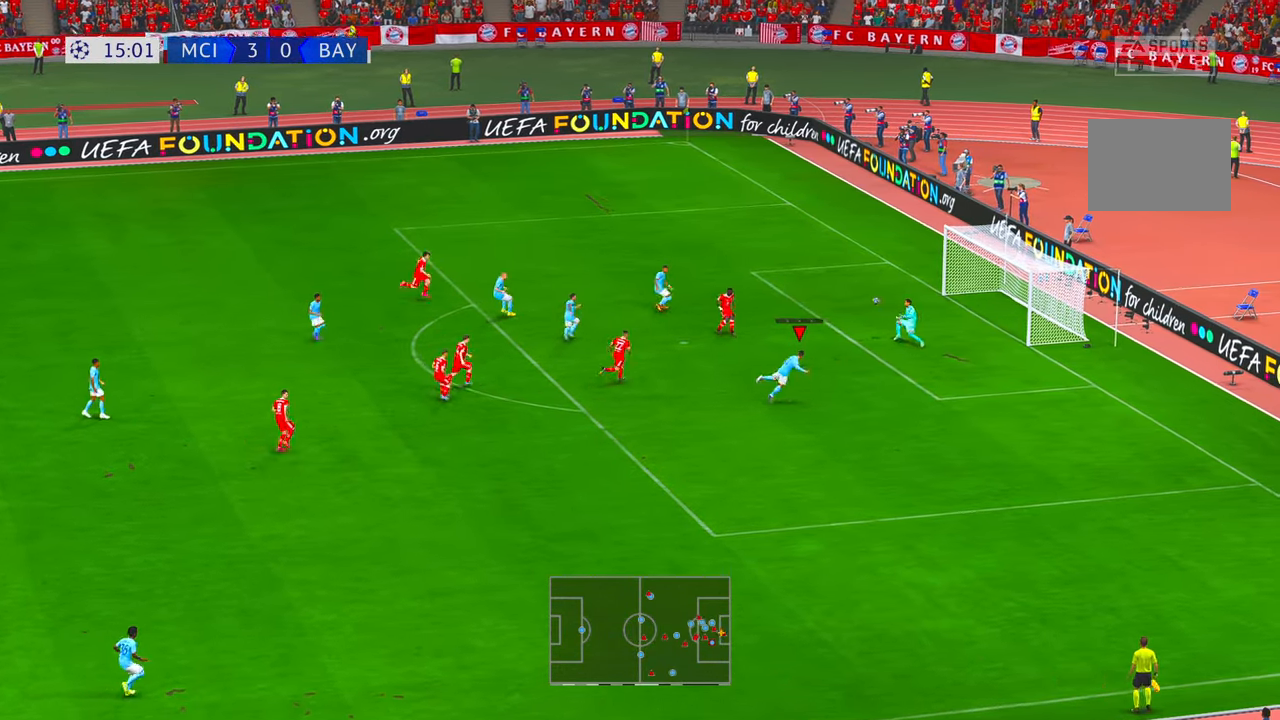
{"buttons": [], "left_stick": "down-right", "right_stick": "center", "events": []}
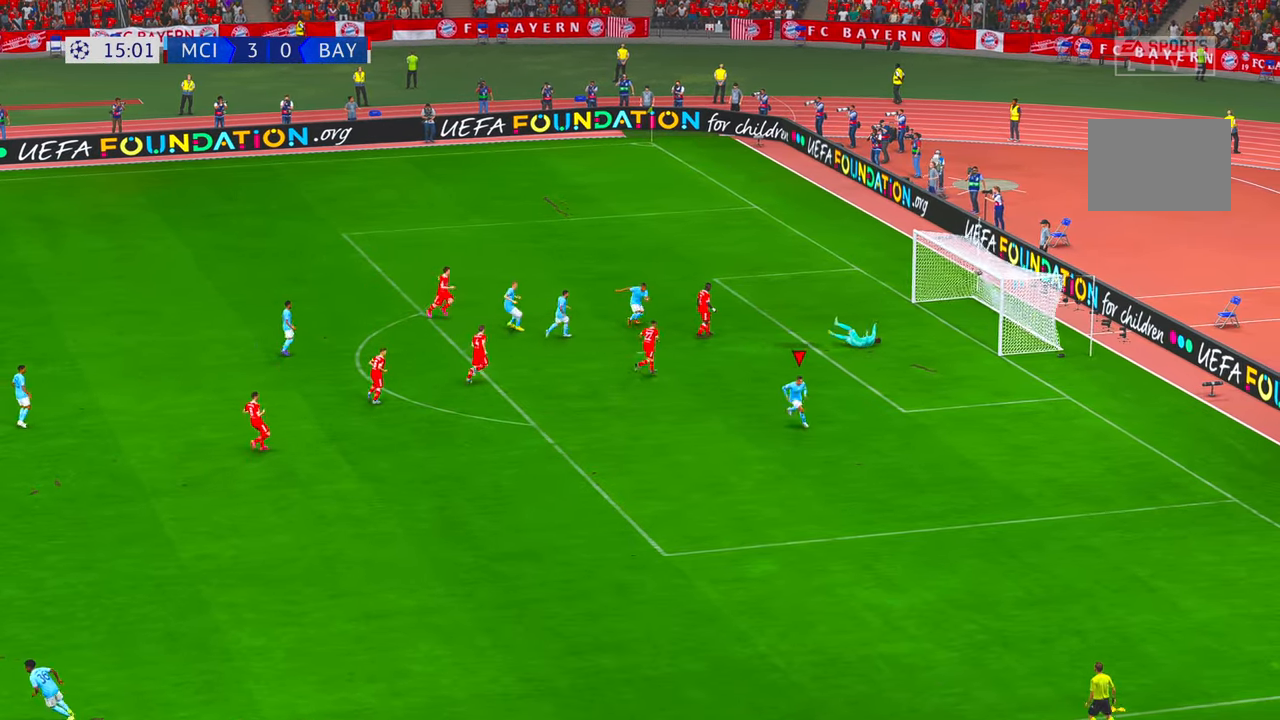
{"buttons": ["A"], "left_stick": "center", "right_stick": "center", "events": [[234, "left_stick", "down"], [334, "left_stick", "center"], [434, "A", "down"]]}
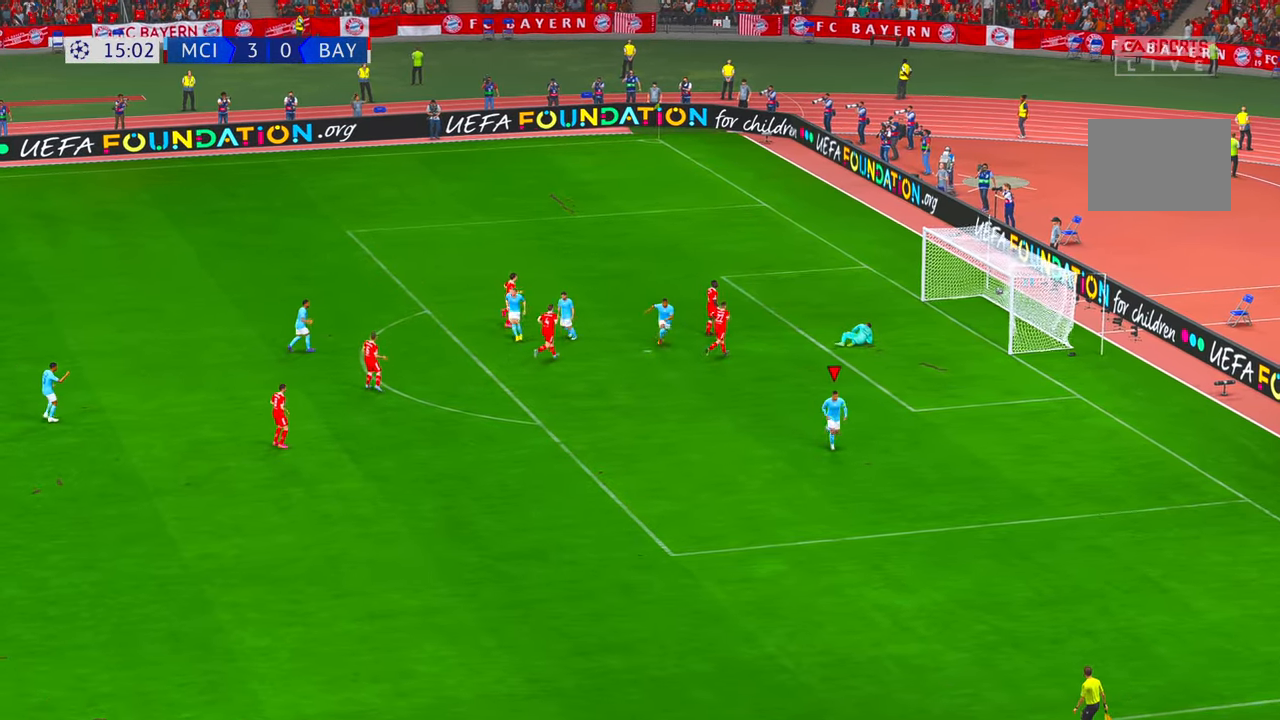
{"buttons": [], "left_stick": "center", "right_stick": "center", "events": [[117, "A", "up"]]}